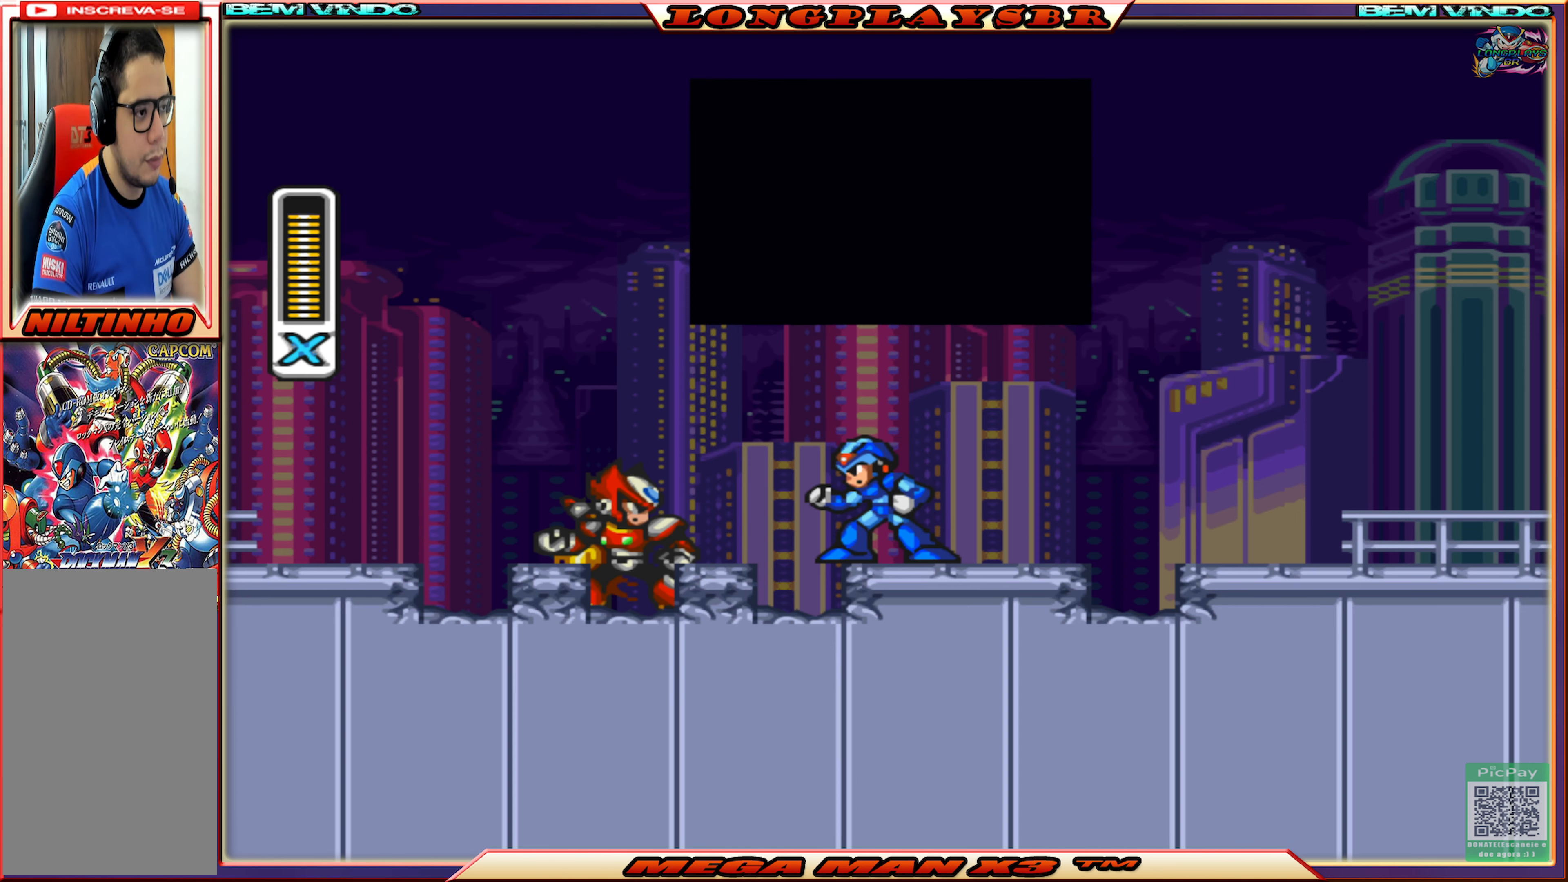
Gameplay with a controller (PlayStation layout); each line is a JSON object with the inputs held at the frame after it. "events" lists button and stick changes between this image and that frame as [ms after this image, input, new state], when the widget could be followed in between.
{"buttons": ["START"], "left_stick": "center", "right_stick": "center", "events": [[467, "START", "down"]]}
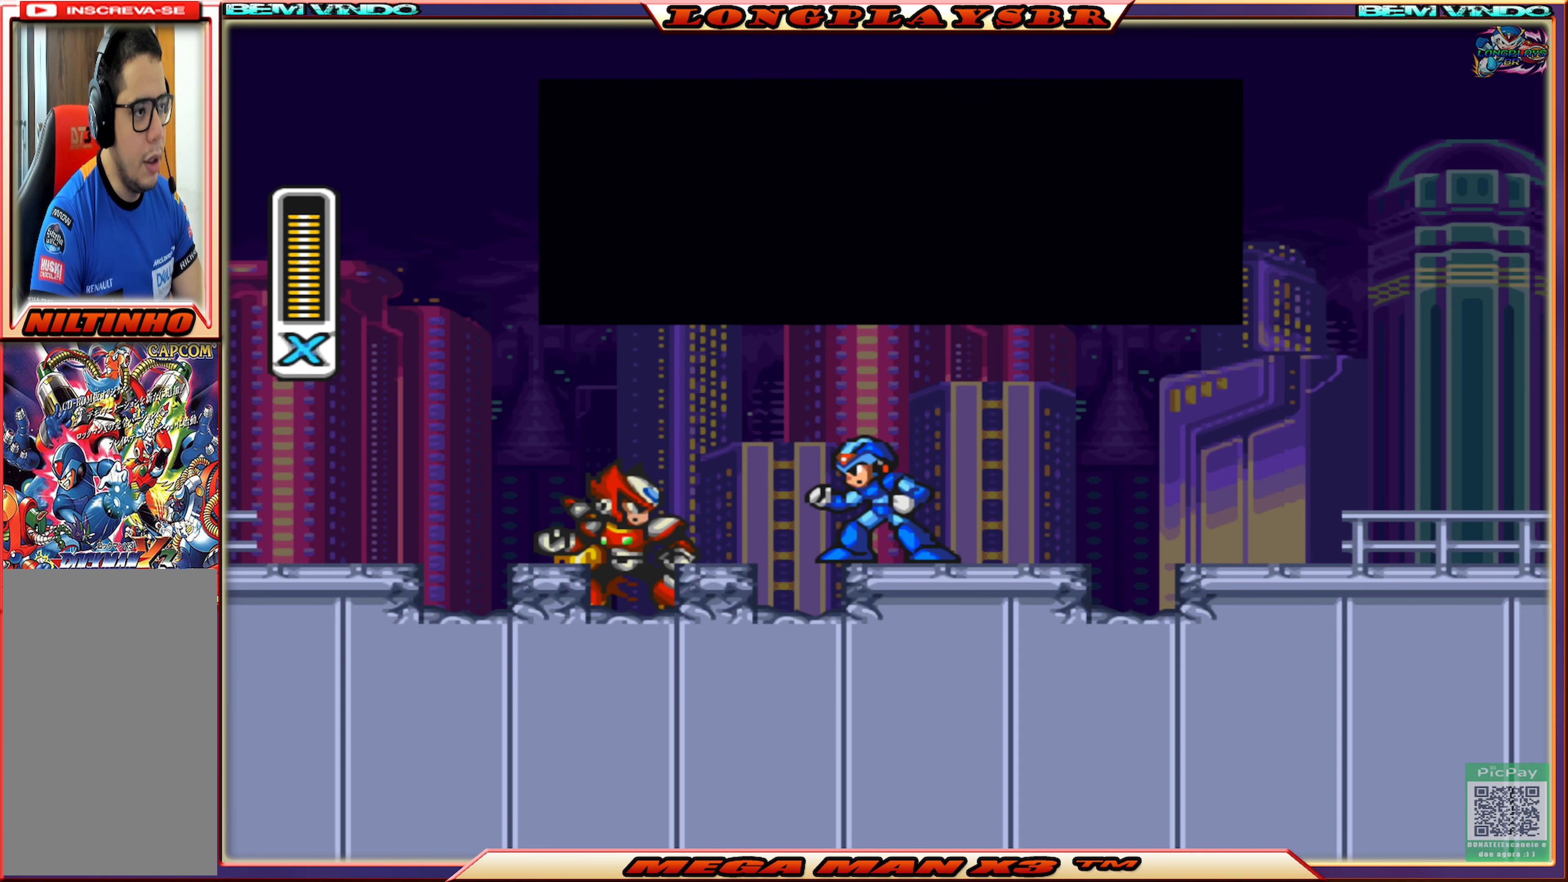
{"buttons": ["START"], "left_stick": "center", "right_stick": "center", "events": []}
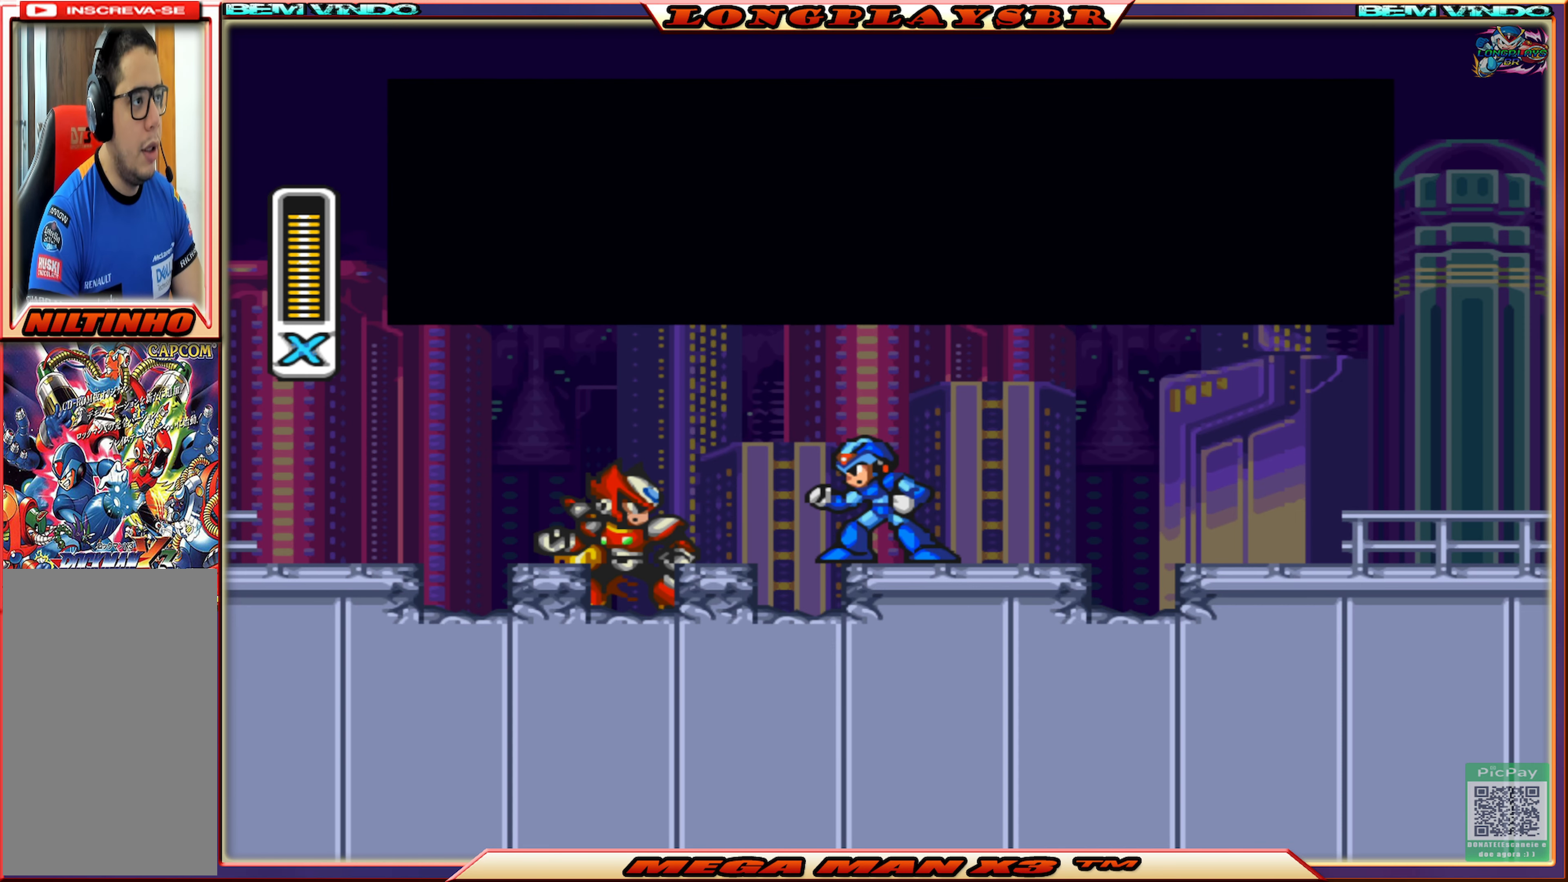
{"buttons": ["START"], "left_stick": "center", "right_stick": "center", "events": []}
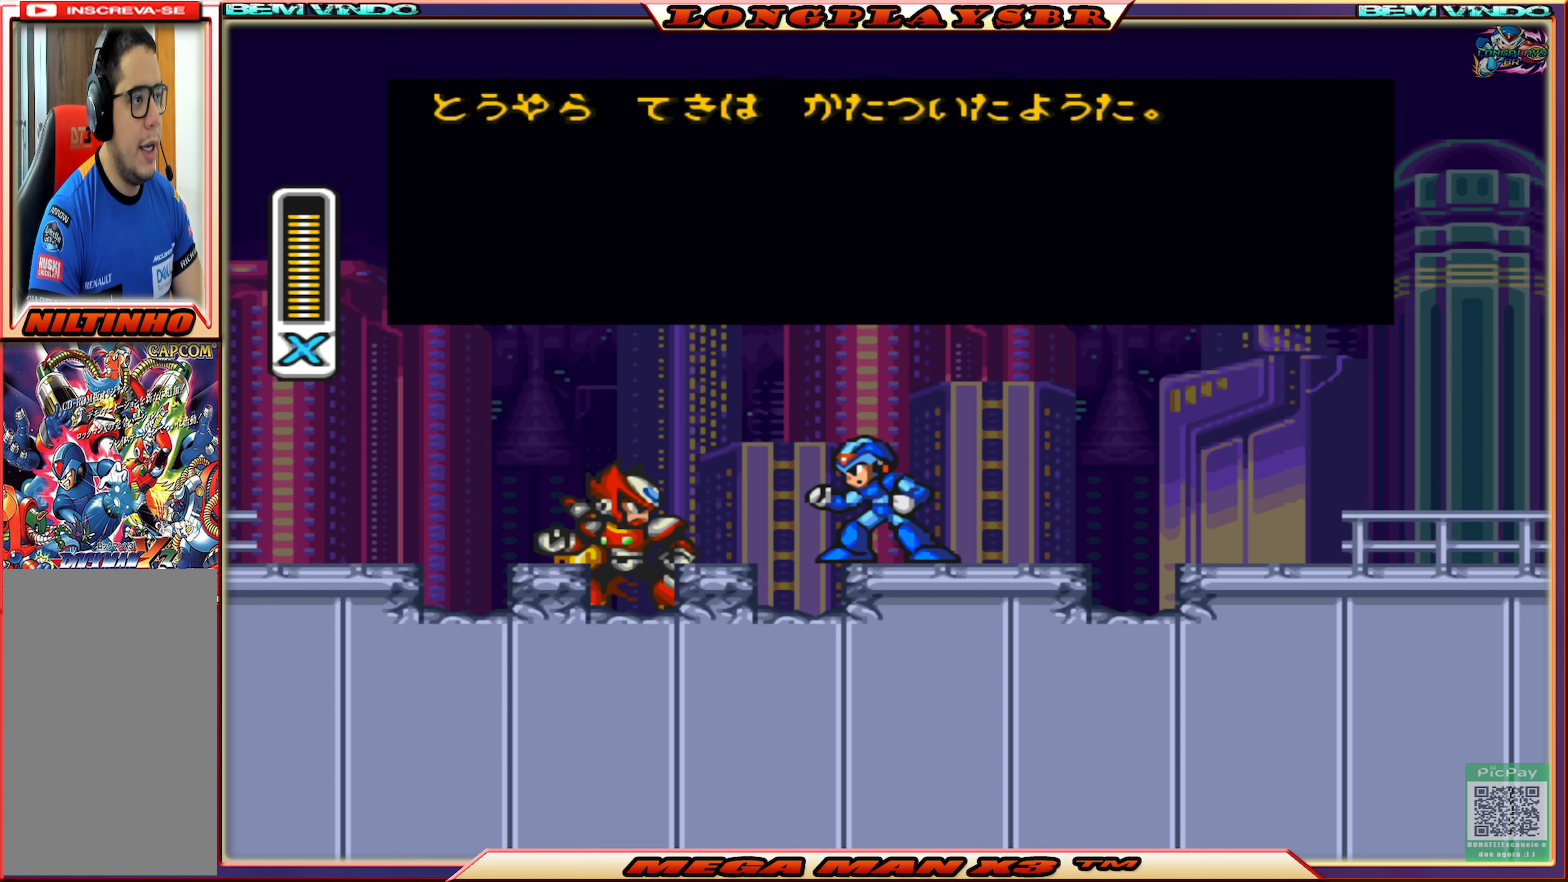
{"buttons": ["START"], "left_stick": "center", "right_stick": "center", "events": []}
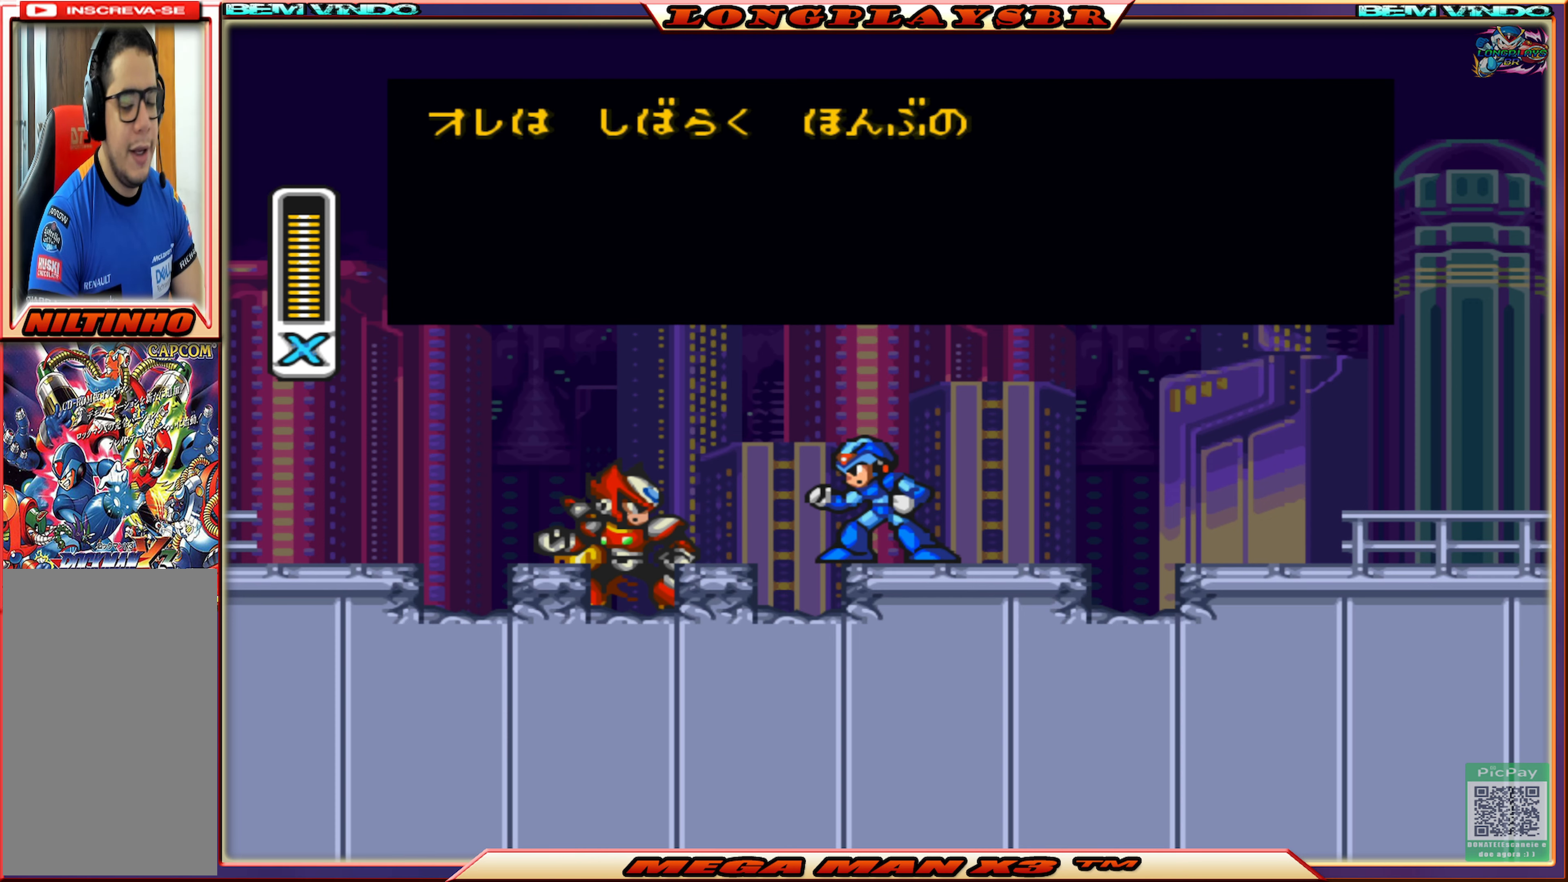
{"buttons": ["START"], "left_stick": "center", "right_stick": "center", "events": []}
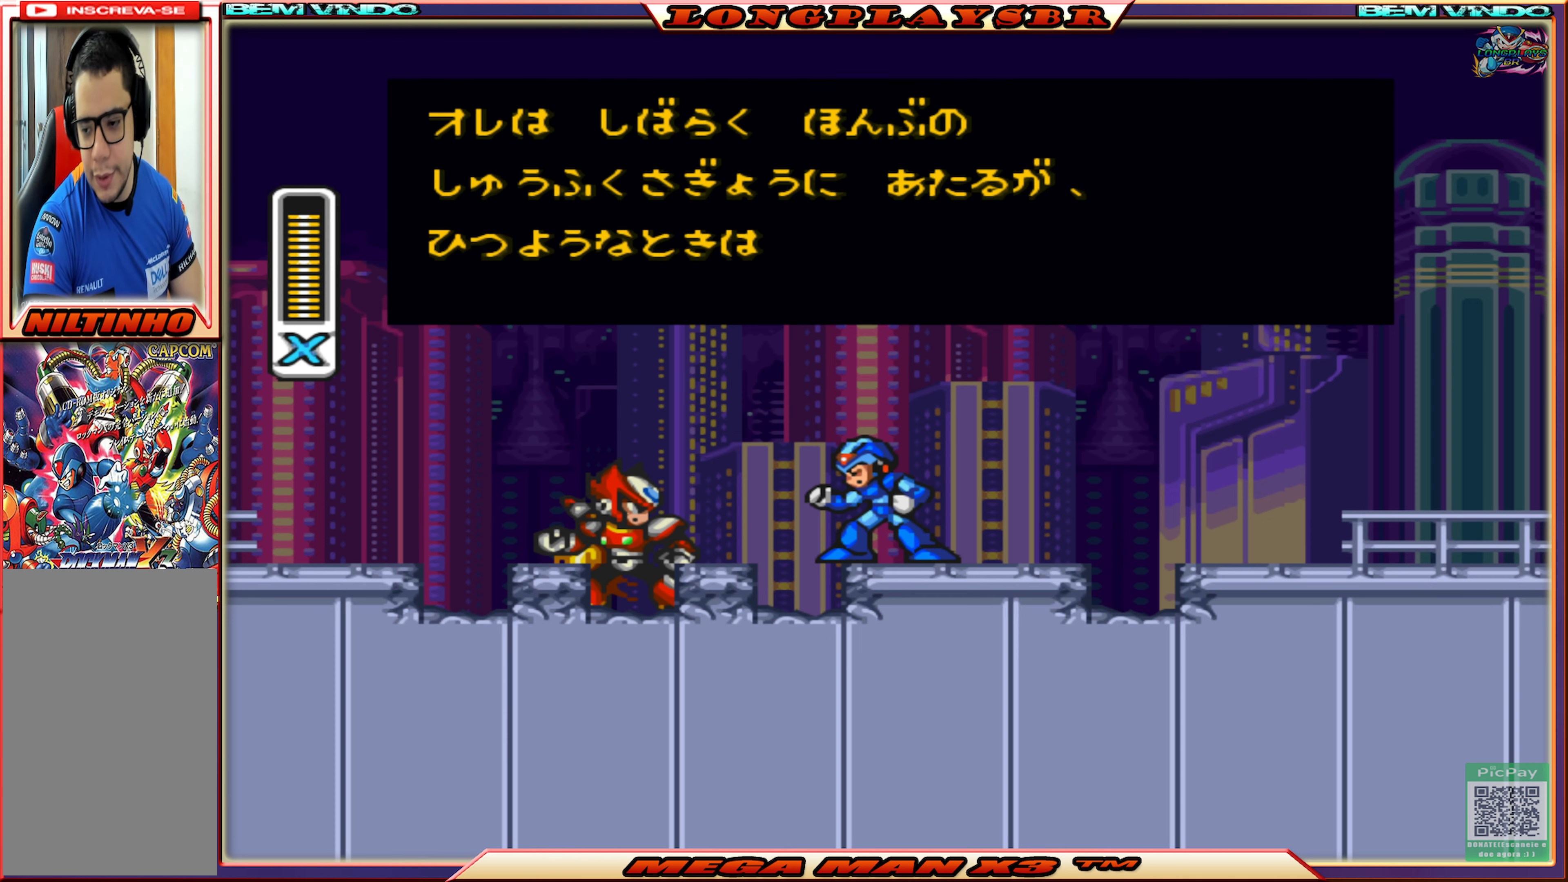
{"buttons": ["START"], "left_stick": "center", "right_stick": "center", "events": []}
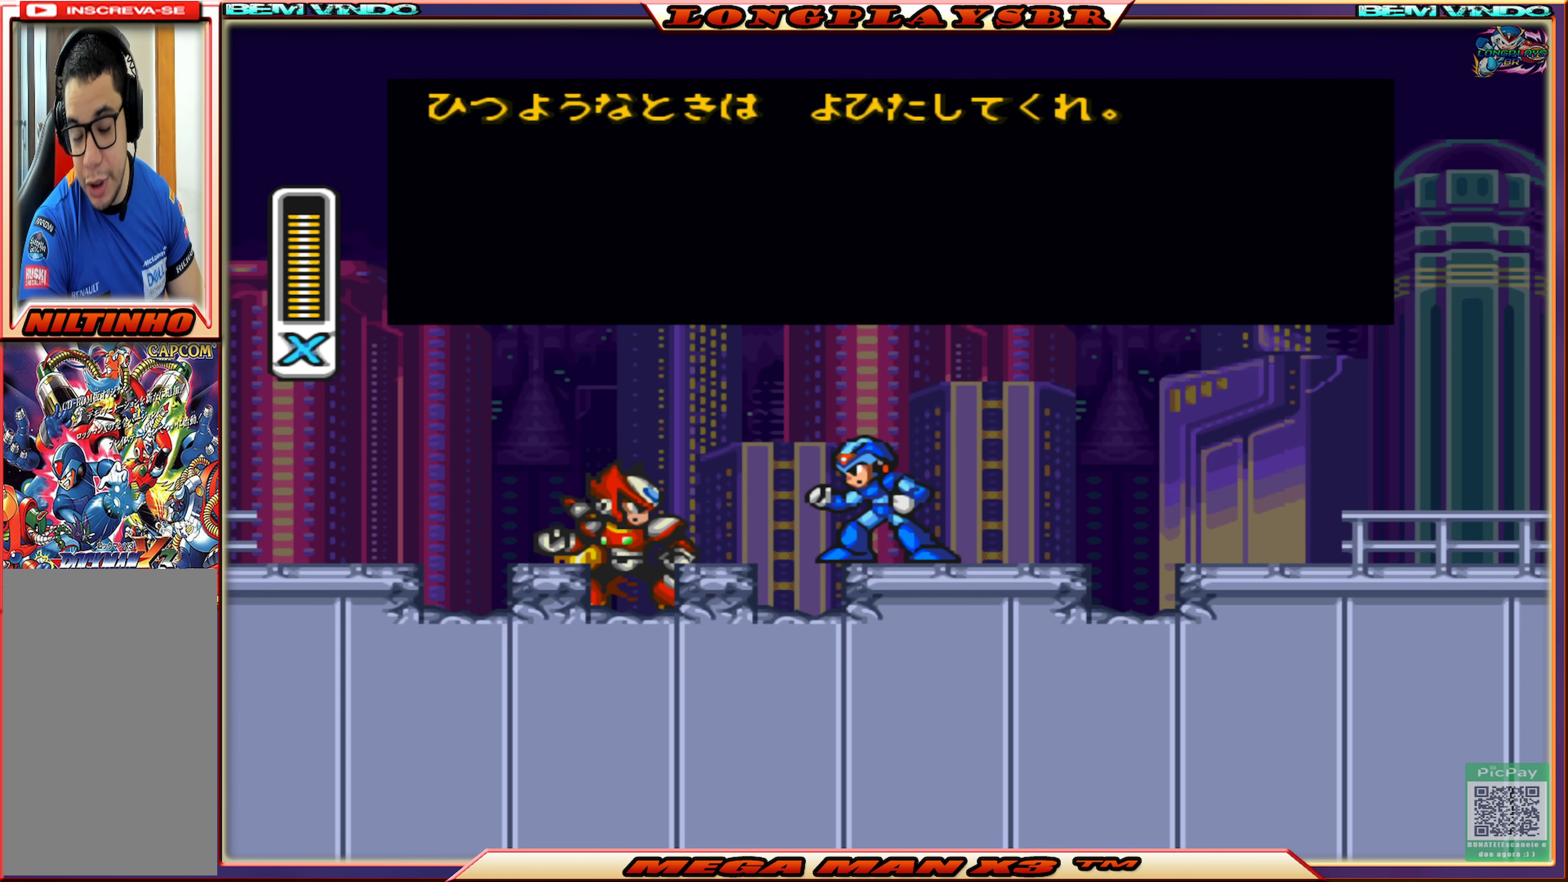
{"buttons": ["START"], "left_stick": "center", "right_stick": "center", "events": []}
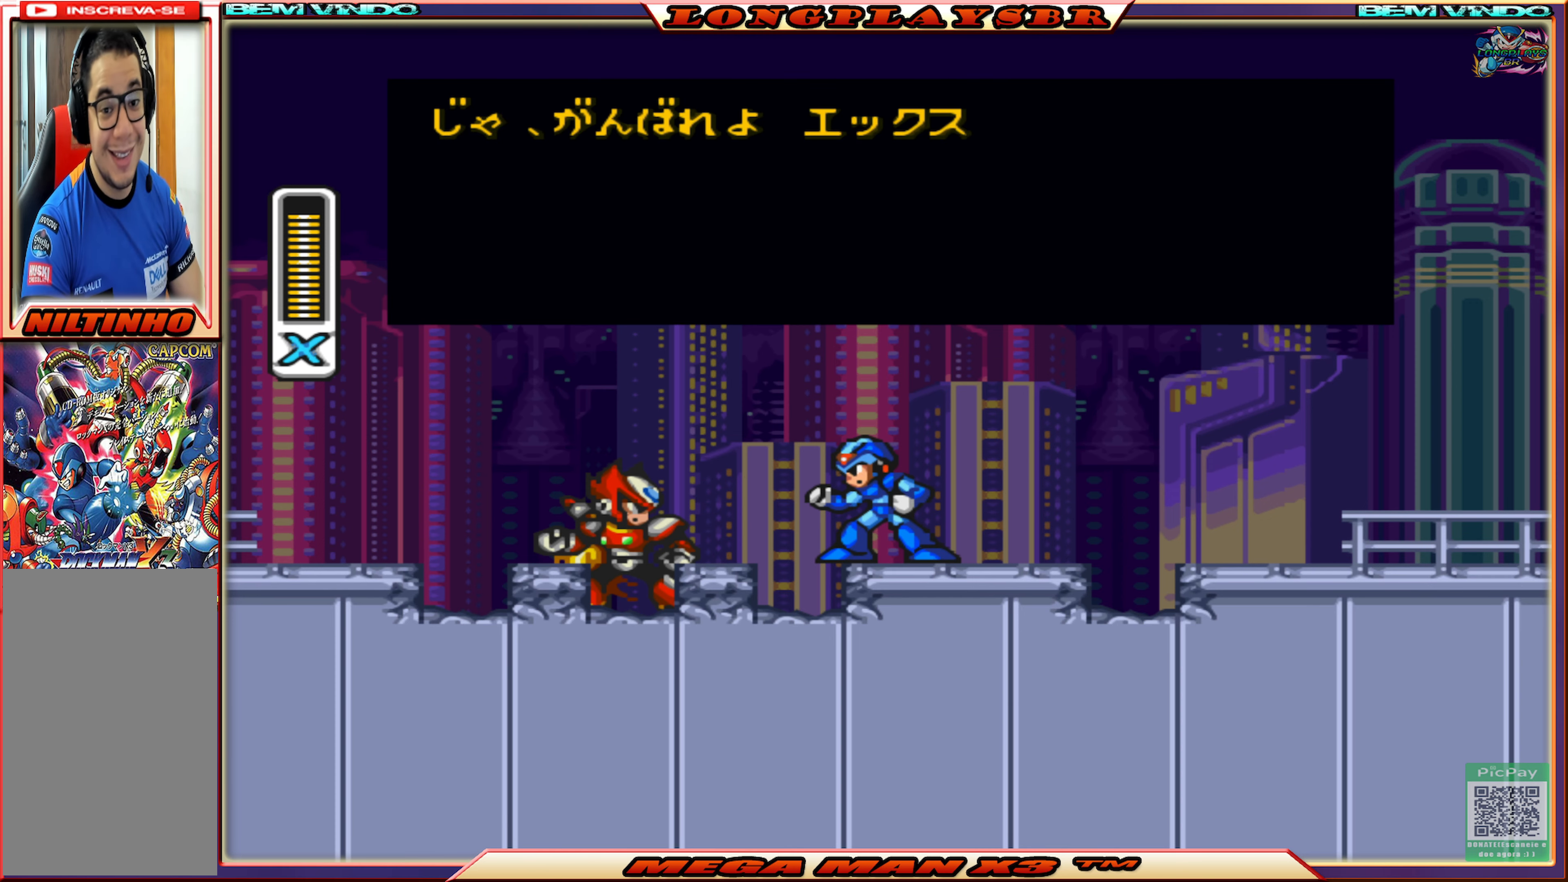
{"buttons": ["START"], "left_stick": "center", "right_stick": "center", "events": []}
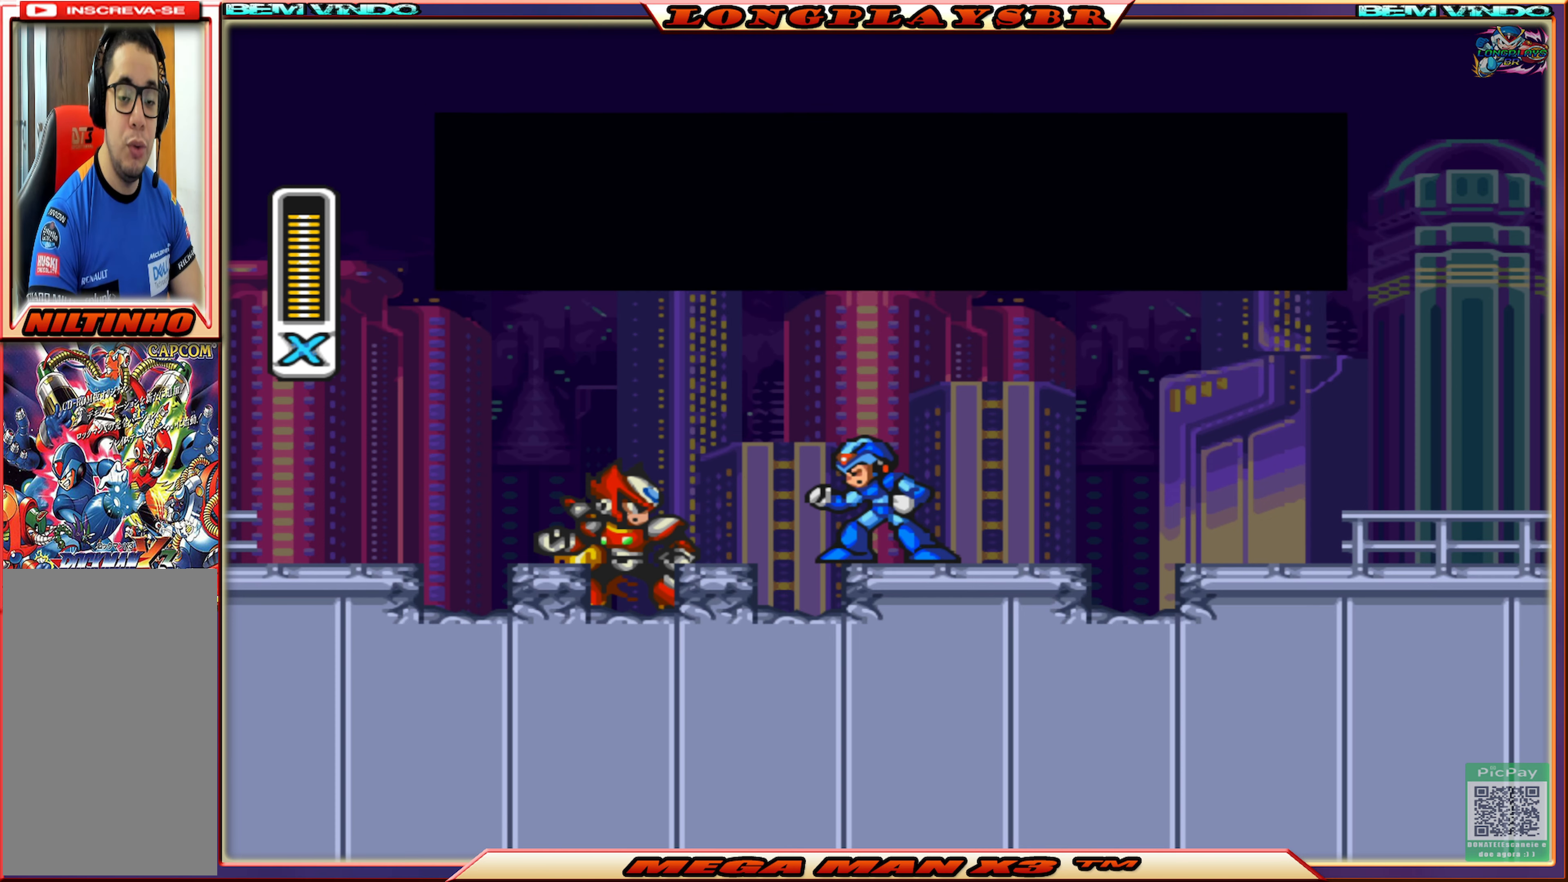
{"buttons": [], "left_stick": "center", "right_stick": "center", "events": [[500, "START", "up"]]}